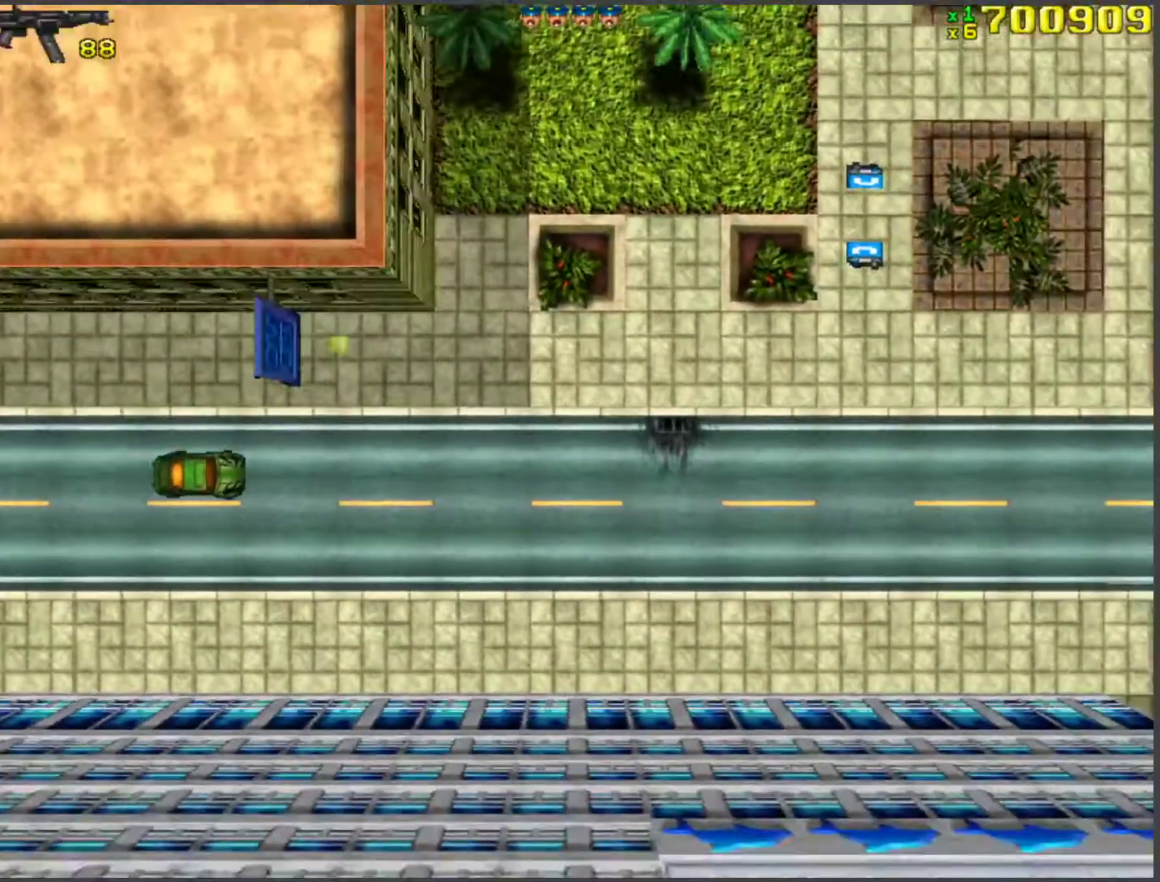
Gameplay with keyboard; each line is a JSON object with the keys held at the frame after it. "events" lists presses ("down") and releases ("up") of "a", "ctrl", "d", "f", "return", "s", "space", "tab", "w", "x" and "z" between this image and that frame as [ms after this image, input, new state], when the widget could be followed in between. No other keys are recorded. Mouse input is not recorded.
{"keys": ["w"], "events": []}
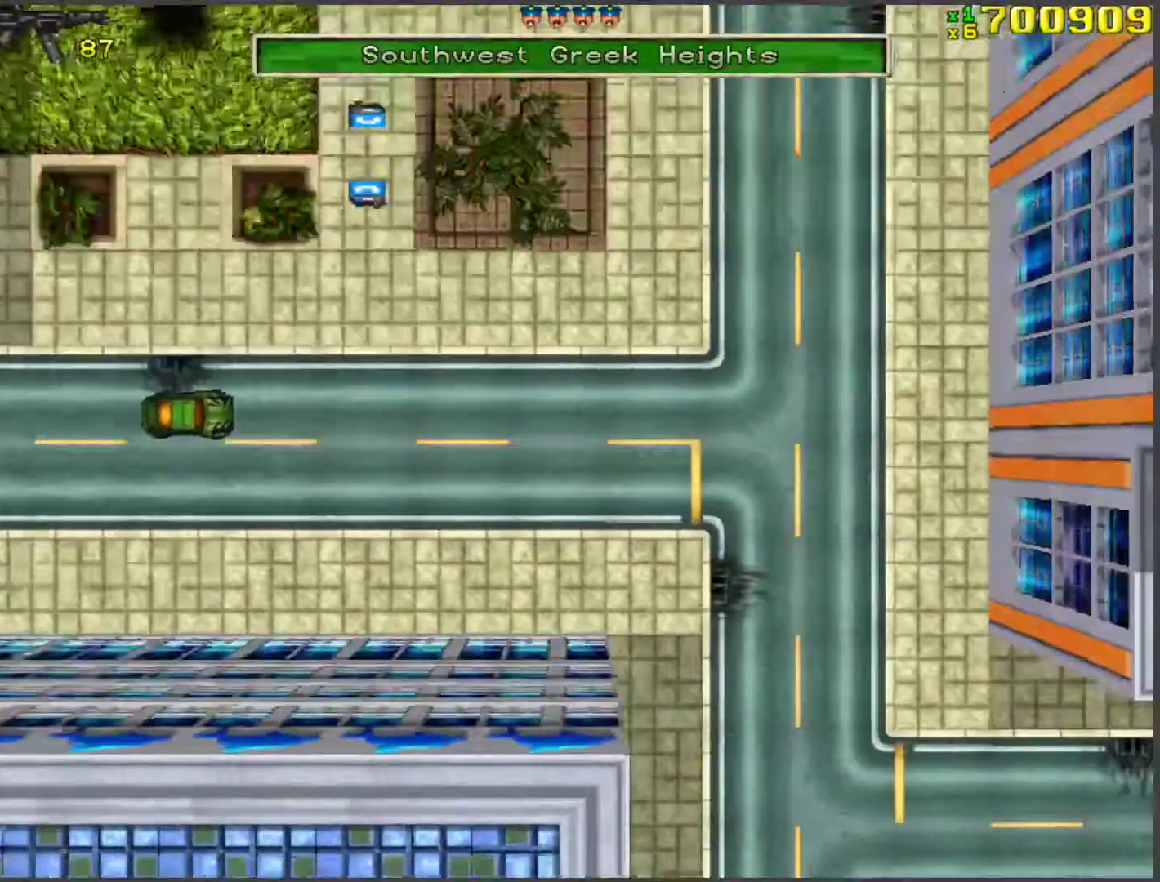
{"keys": ["a", "w"], "events": [[134, "a", "down"]]}
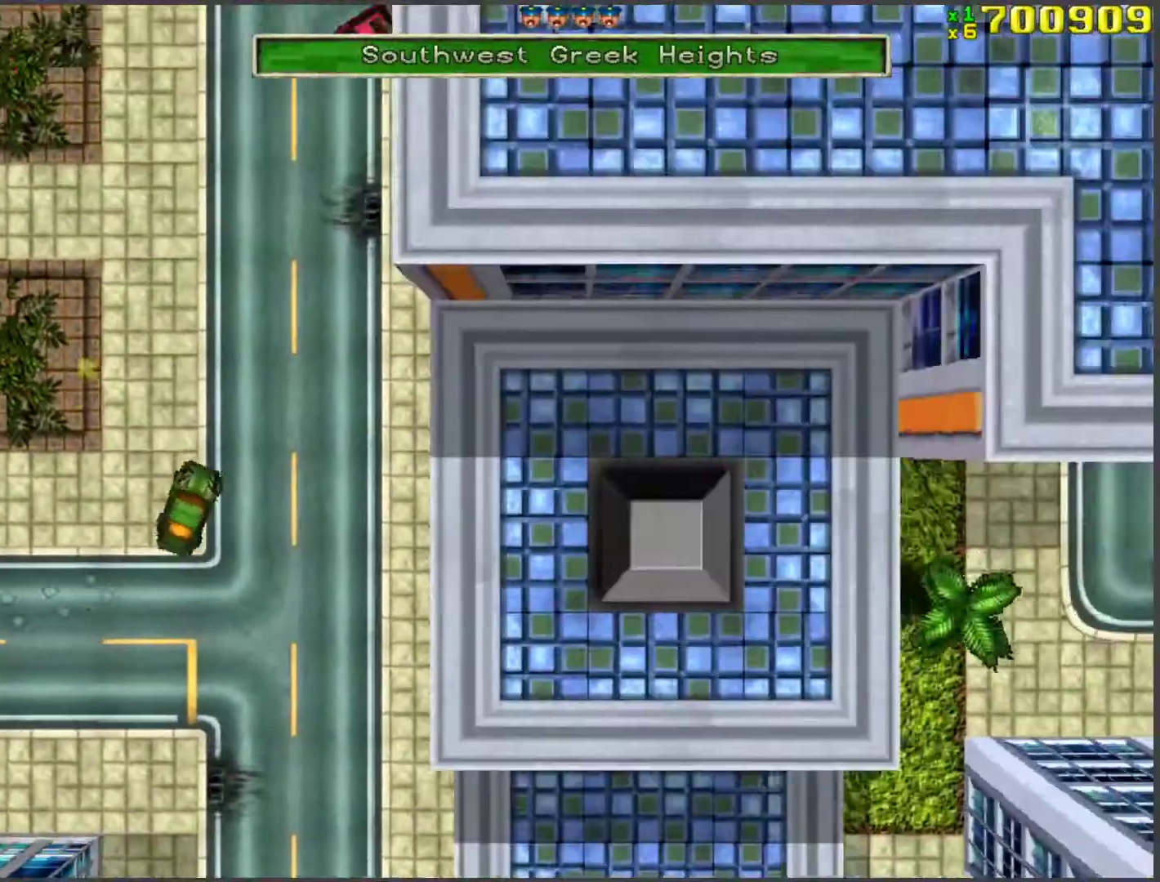
{"keys": ["w"], "events": [[251, "a", "up"]]}
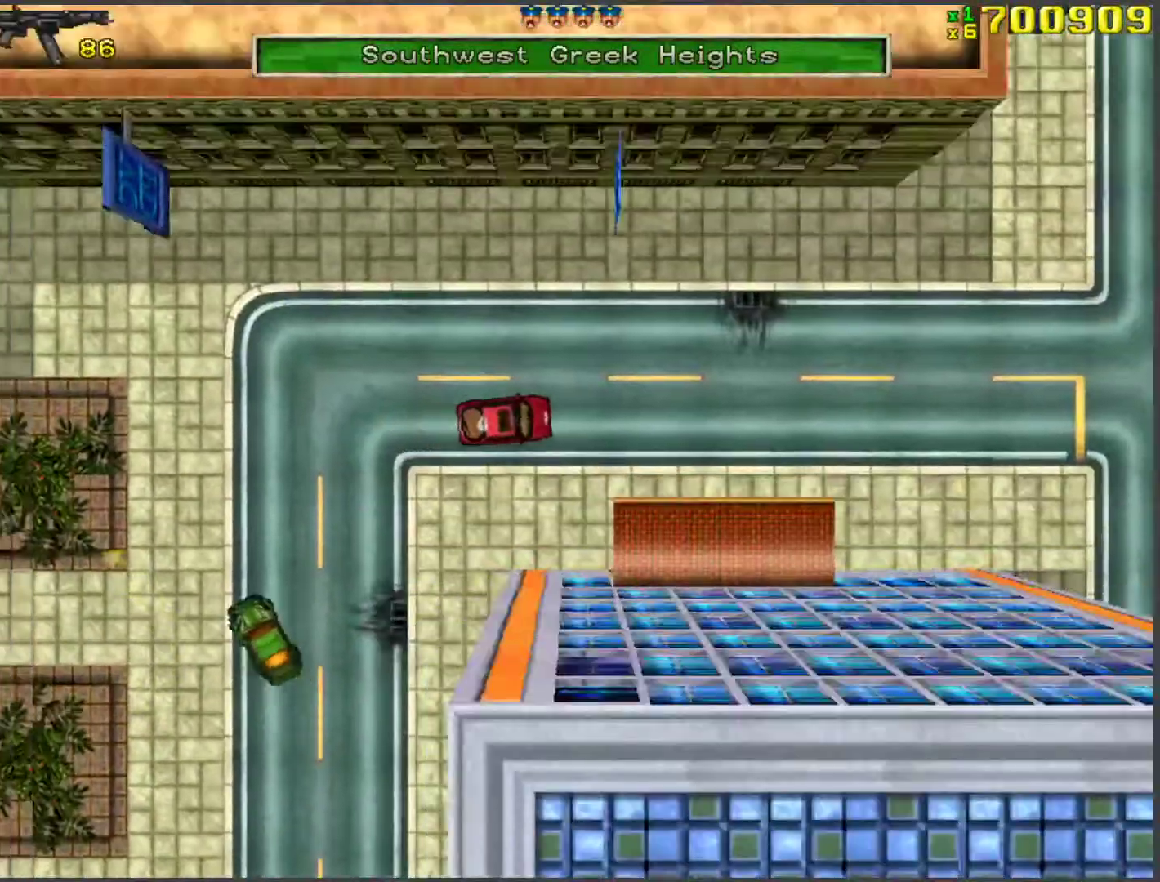
{"keys": ["a", "space", "w"], "events": [[34, "d", "down"], [67, "w", "up"], [168, "d", "up"], [251, "a", "down"], [285, "space", "down"], [335, "w", "down"]]}
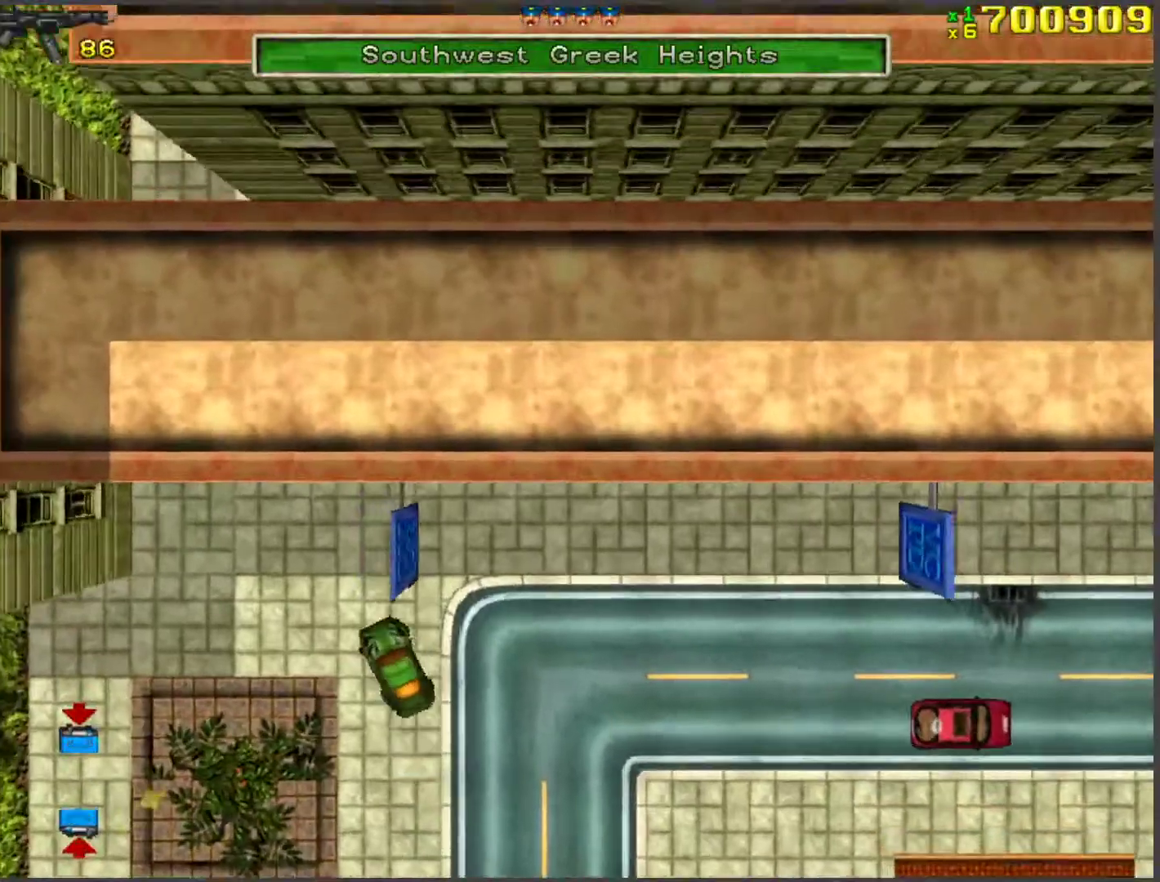
{"keys": ["w"], "events": [[17, "w", "up"], [218, "w", "down"], [402, "a", "up"], [402, "space", "up"]]}
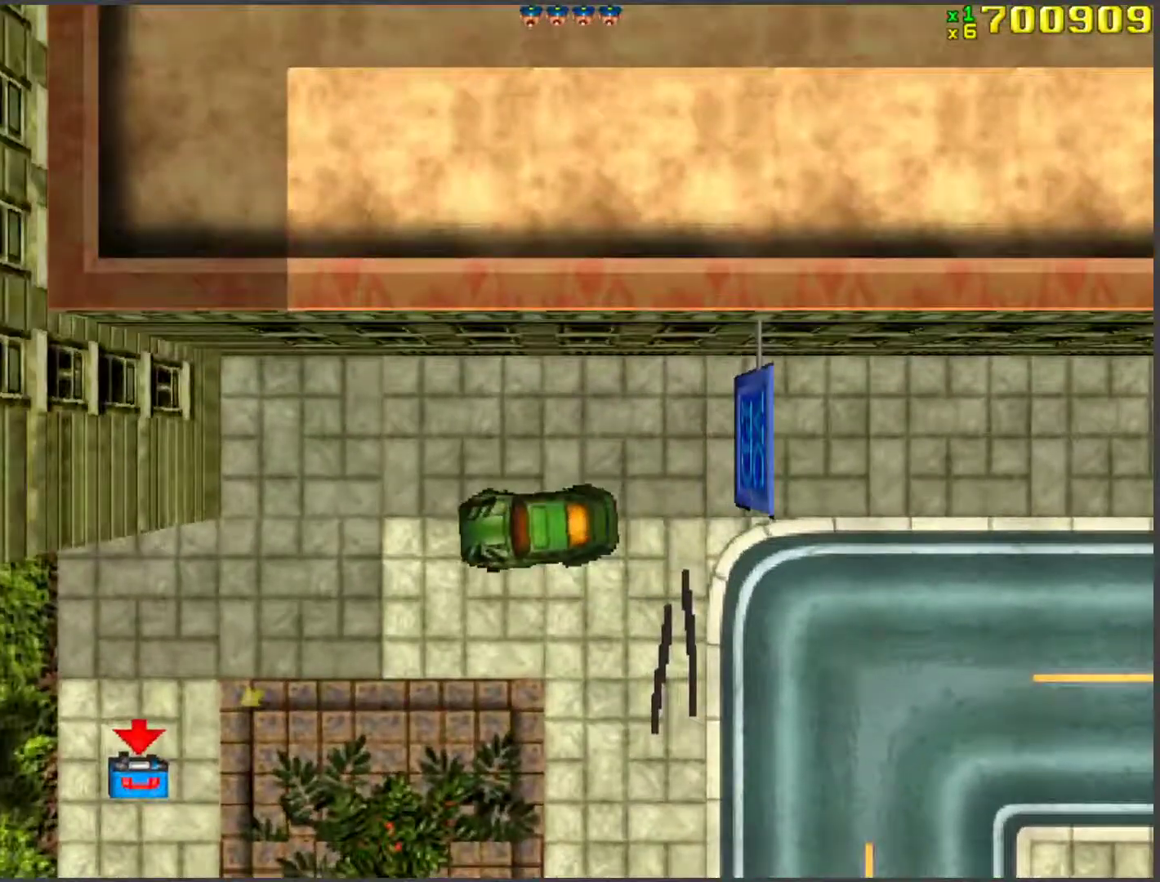
{"keys": ["d"], "events": [[84, "a", "down"], [184, "w", "up"], [218, "a", "up"], [402, "d", "down"]]}
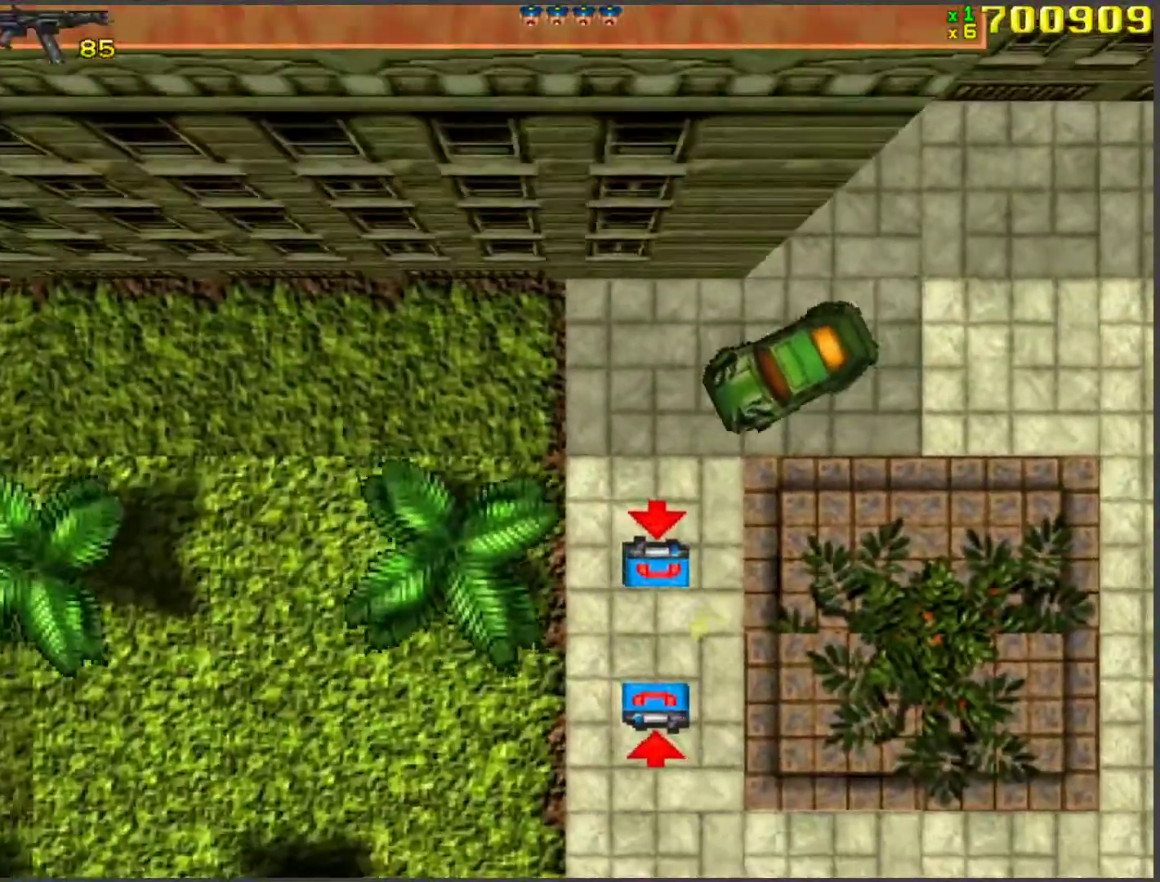
{"keys": ["f"], "events": [[67, "d", "up"], [201, "space", "down"], [385, "a", "down"], [436, "f", "down"], [486, "a", "up"], [486, "space", "up"]]}
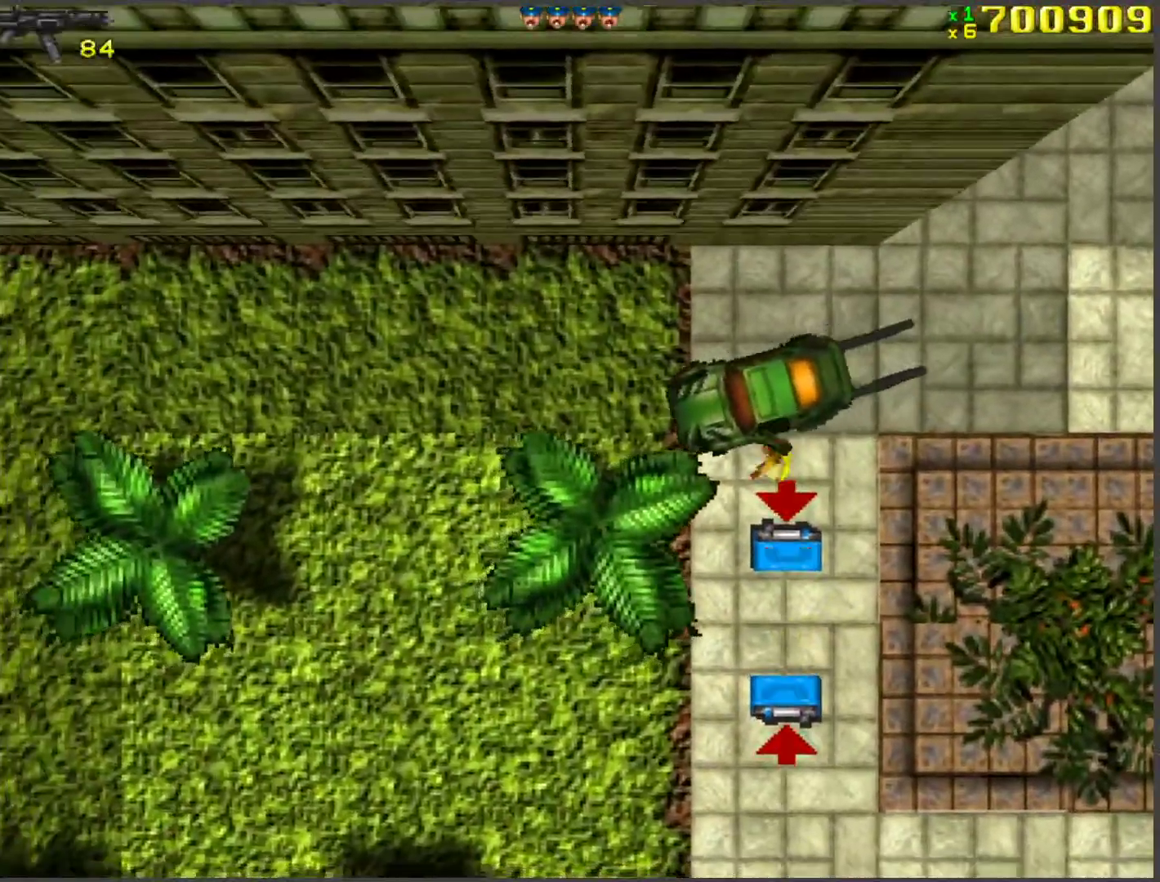
{"keys": ["a", "f", "w"], "events": [[33, "f", "up"], [33, "w", "down"], [267, "a", "down"], [451, "f", "down"]]}
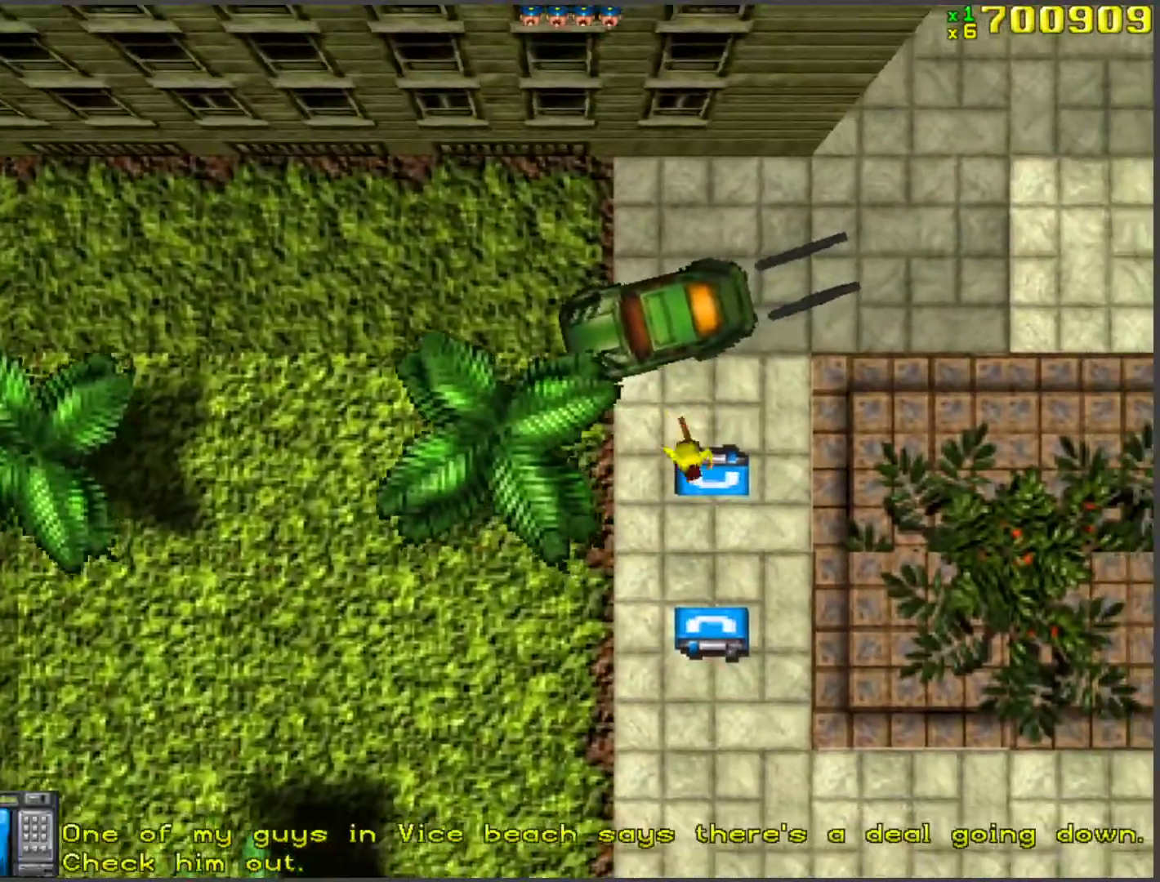
{"keys": ["s"], "events": [[17, "w", "up"], [50, "f", "up"], [100, "f", "down"], [201, "f", "up"], [234, "s", "down"], [284, "a", "up"]]}
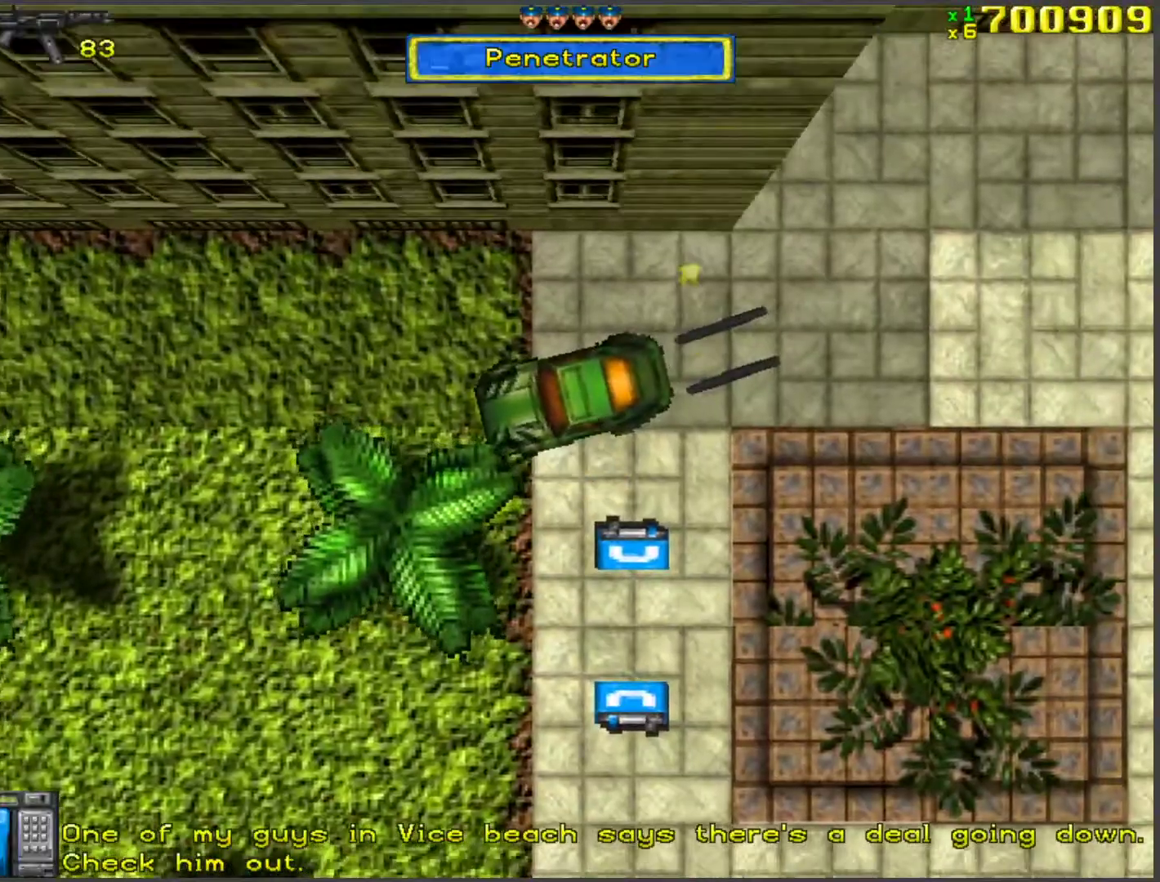
{"keys": ["s"], "events": []}
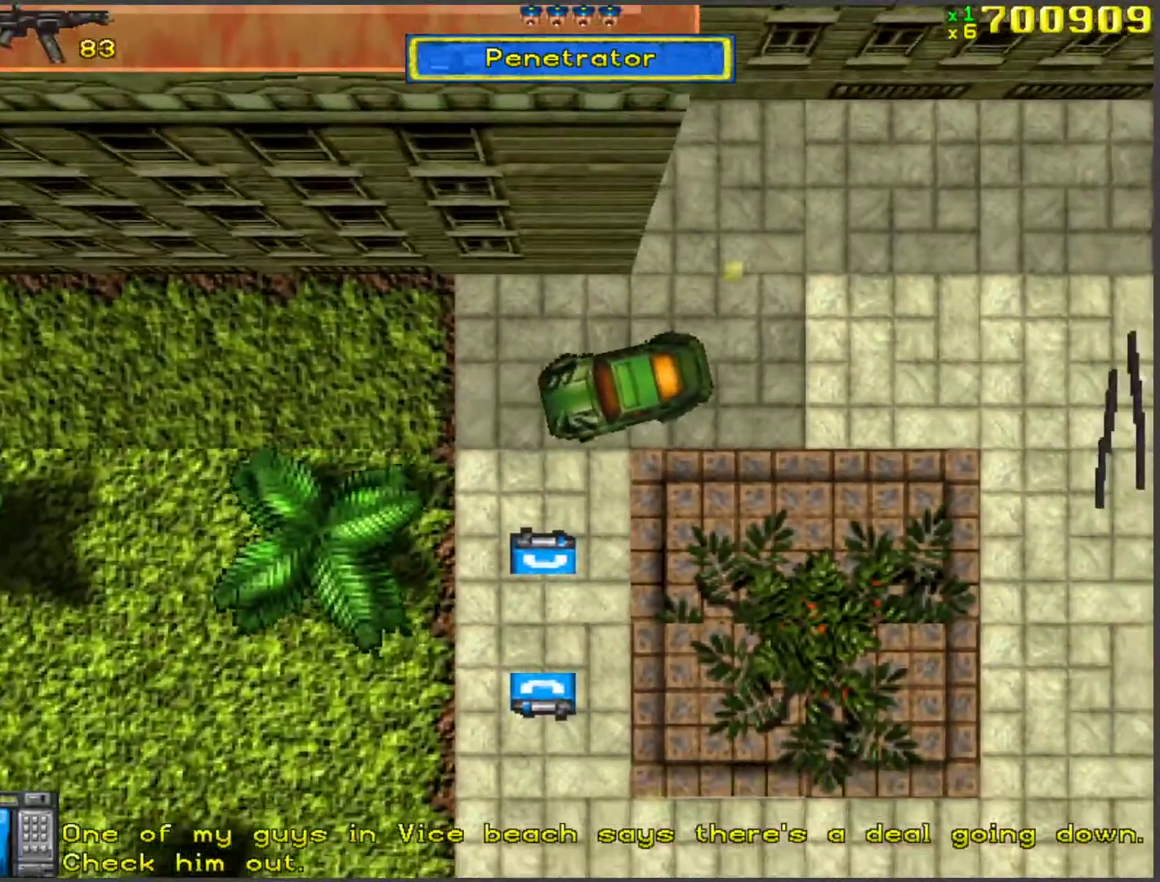
{"keys": ["d"], "events": [[234, "d", "down"], [468, "s", "up"]]}
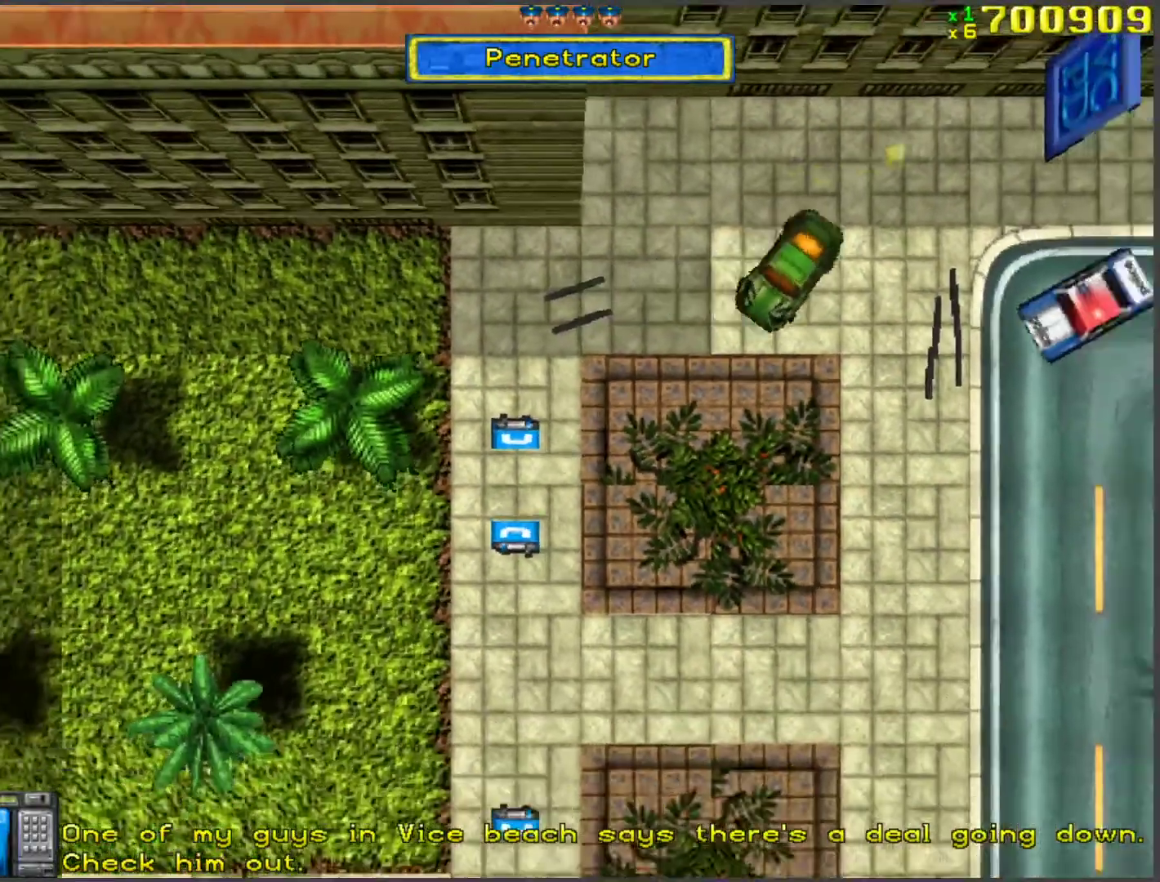
{"keys": ["space"], "events": [[17, "d", "up"], [151, "w", "down"], [234, "w", "up"], [385, "d", "down"], [385, "space", "down"], [469, "d", "up"]]}
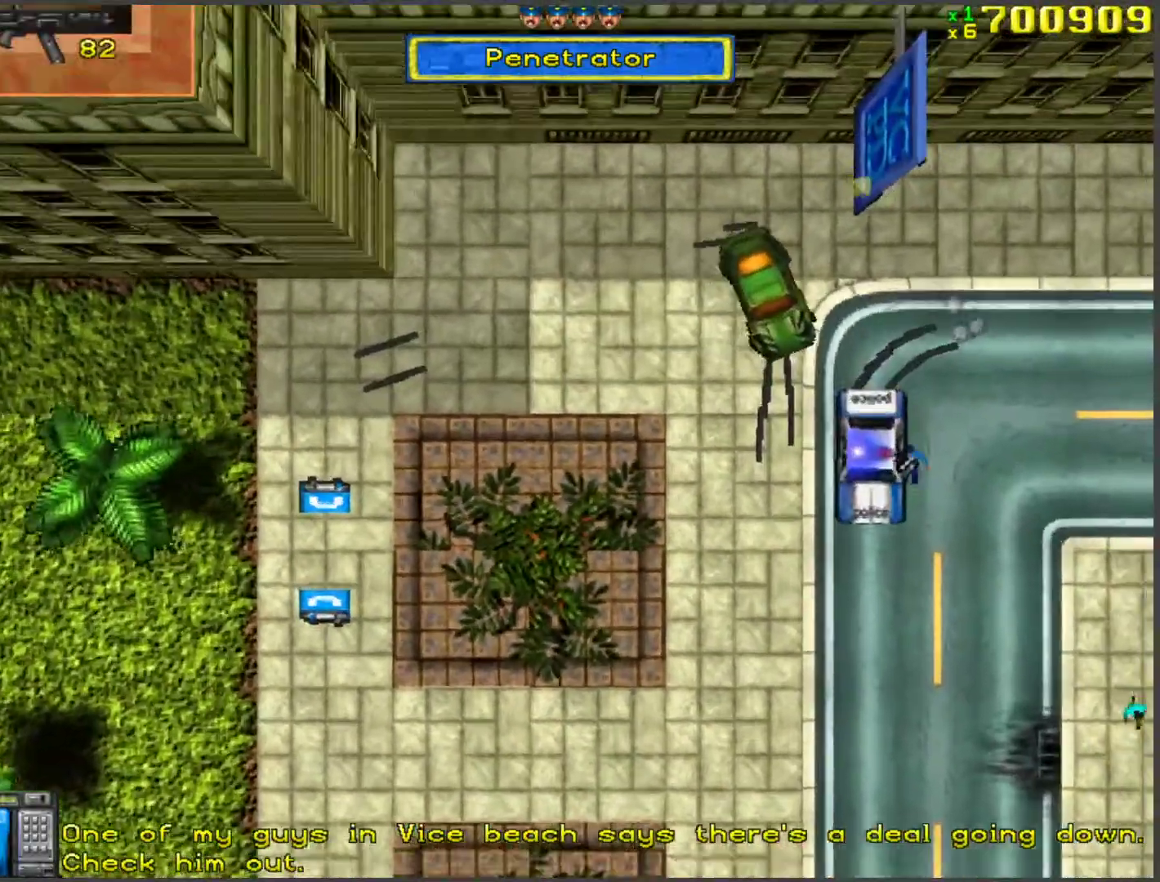
{"keys": ["space"], "events": []}
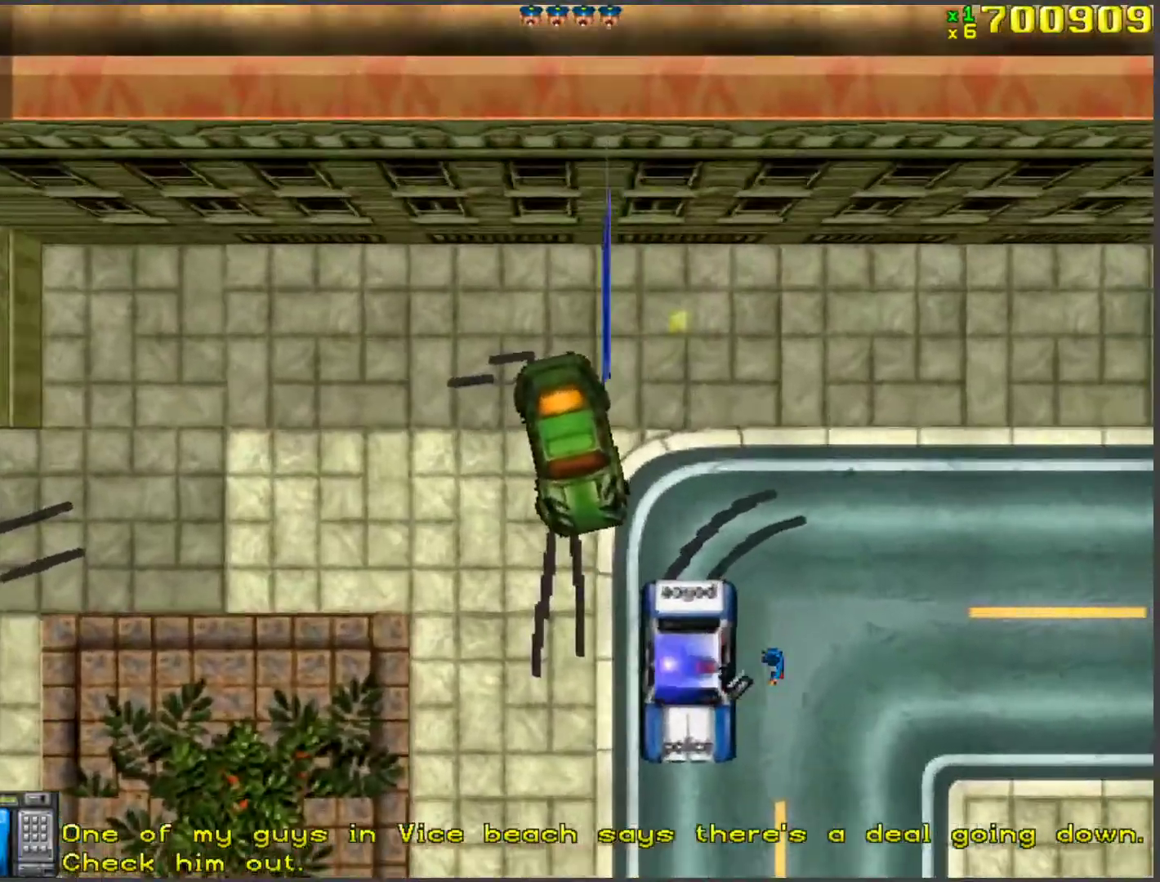
{"keys": [], "events": [[117, "space", "up"]]}
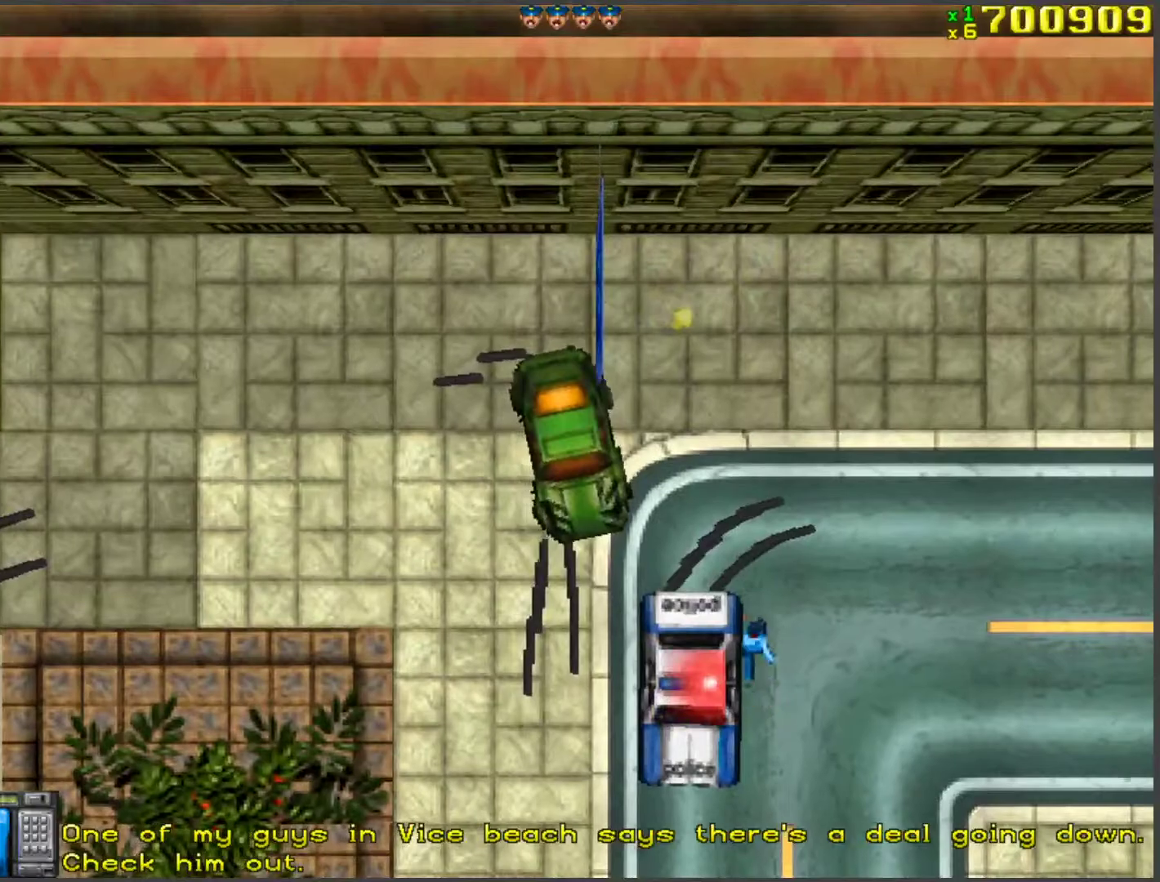
{"keys": [], "events": []}
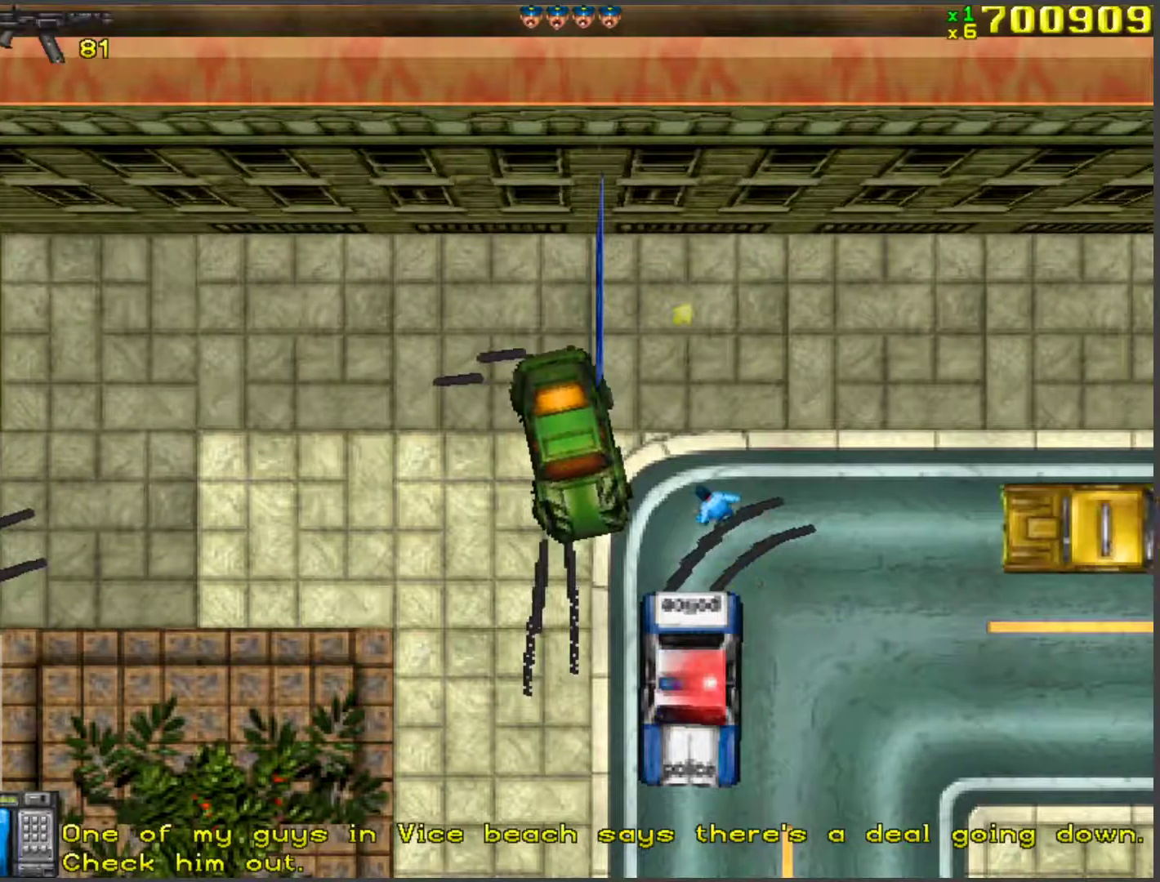
{"keys": [], "events": []}
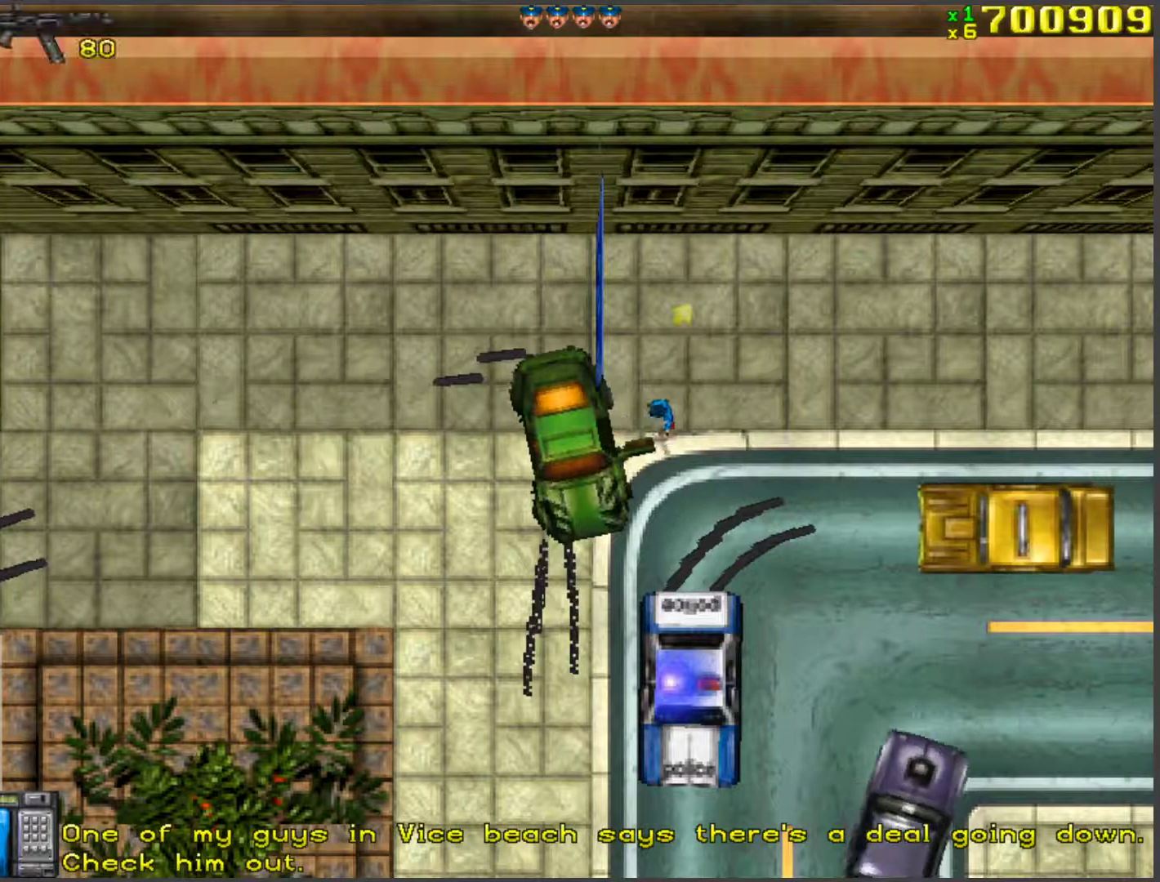
{"keys": [], "events": []}
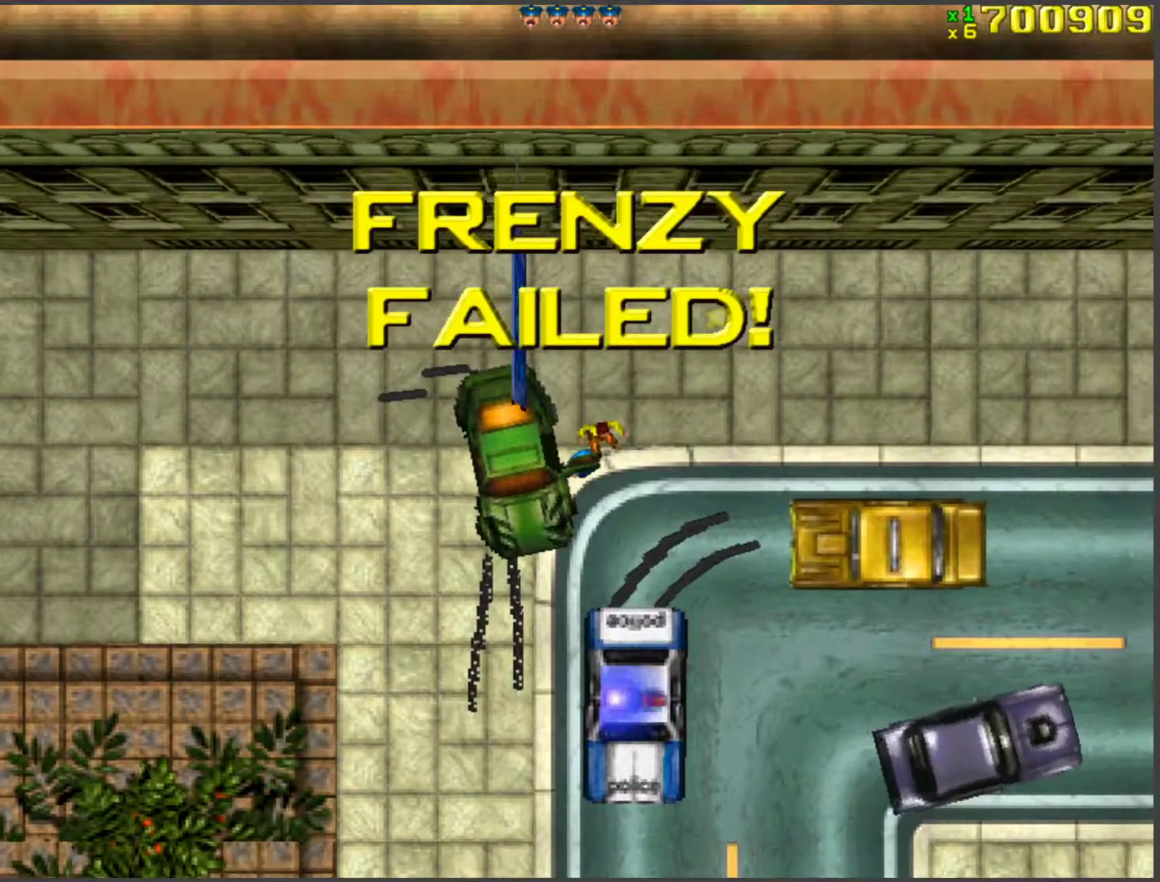
{"keys": [], "events": []}
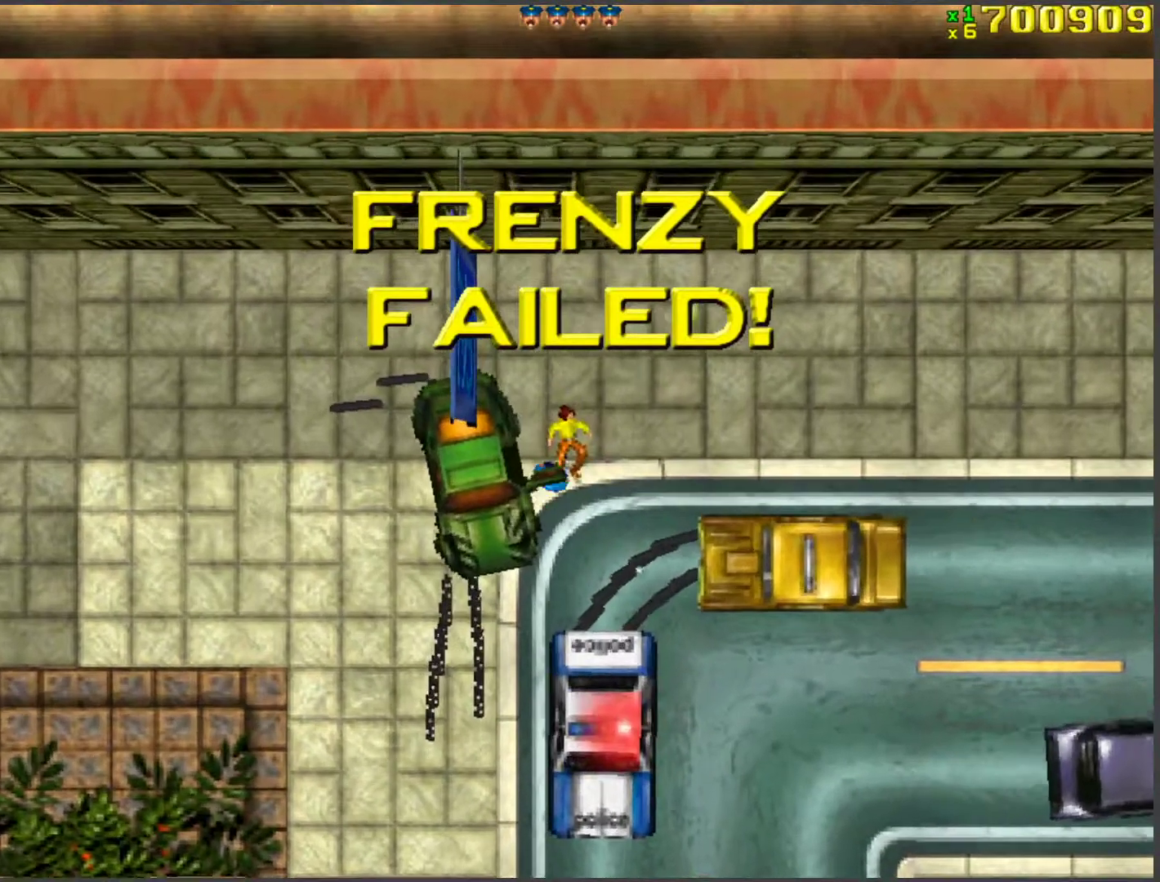
{"keys": [], "events": []}
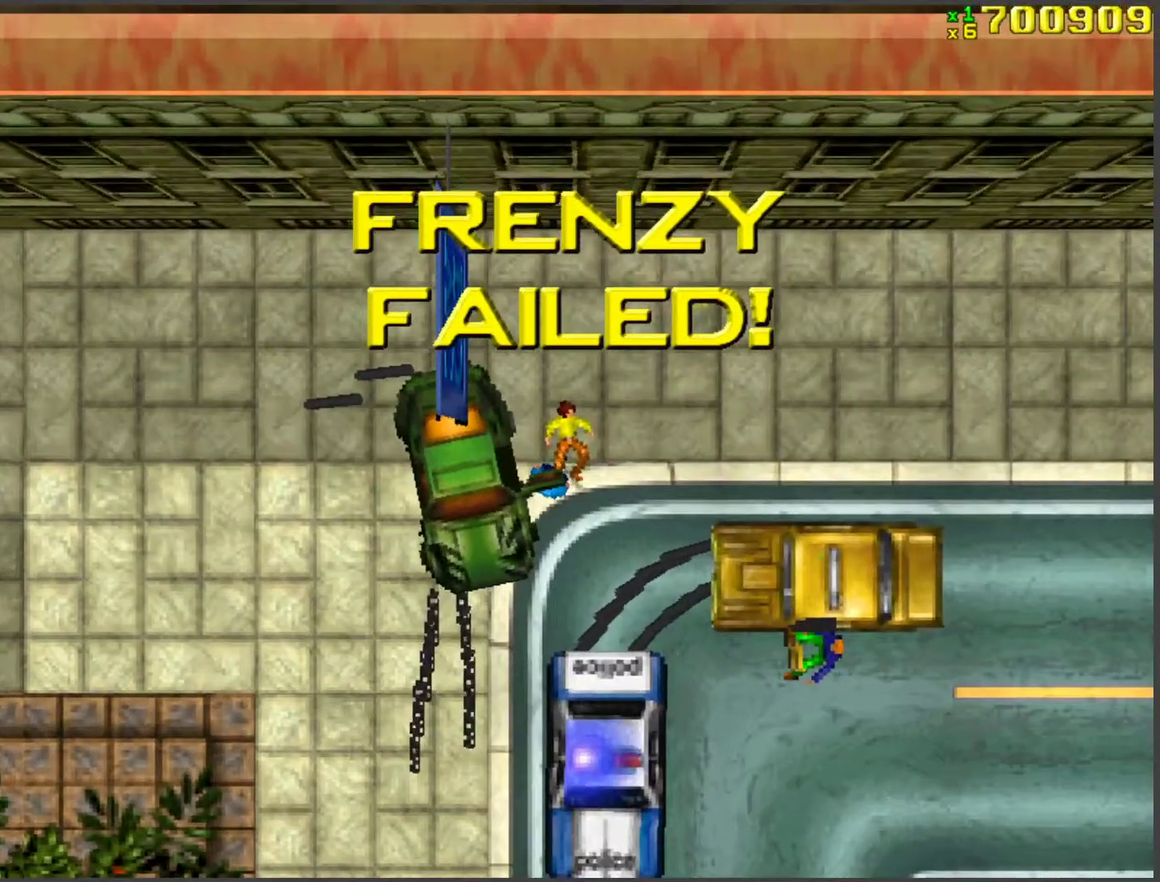
{"keys": [], "events": []}
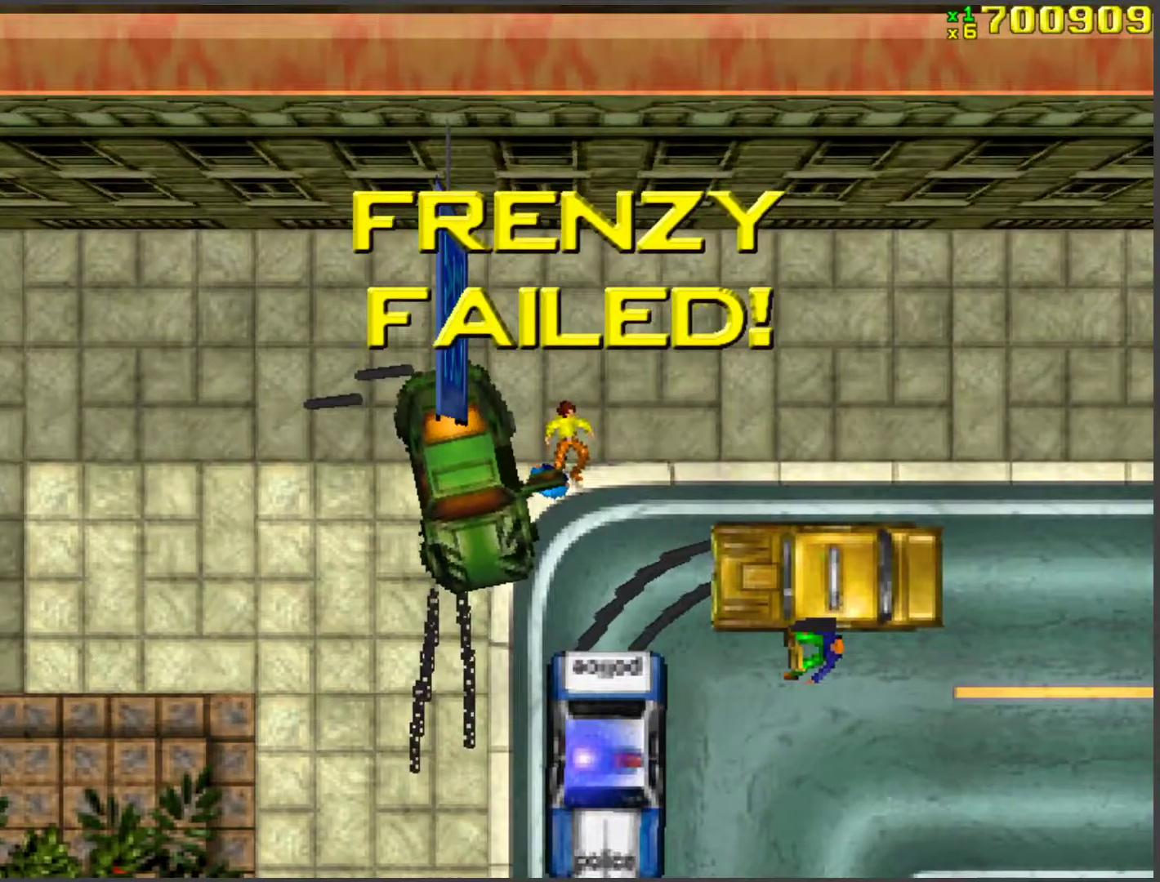
{"keys": [], "events": []}
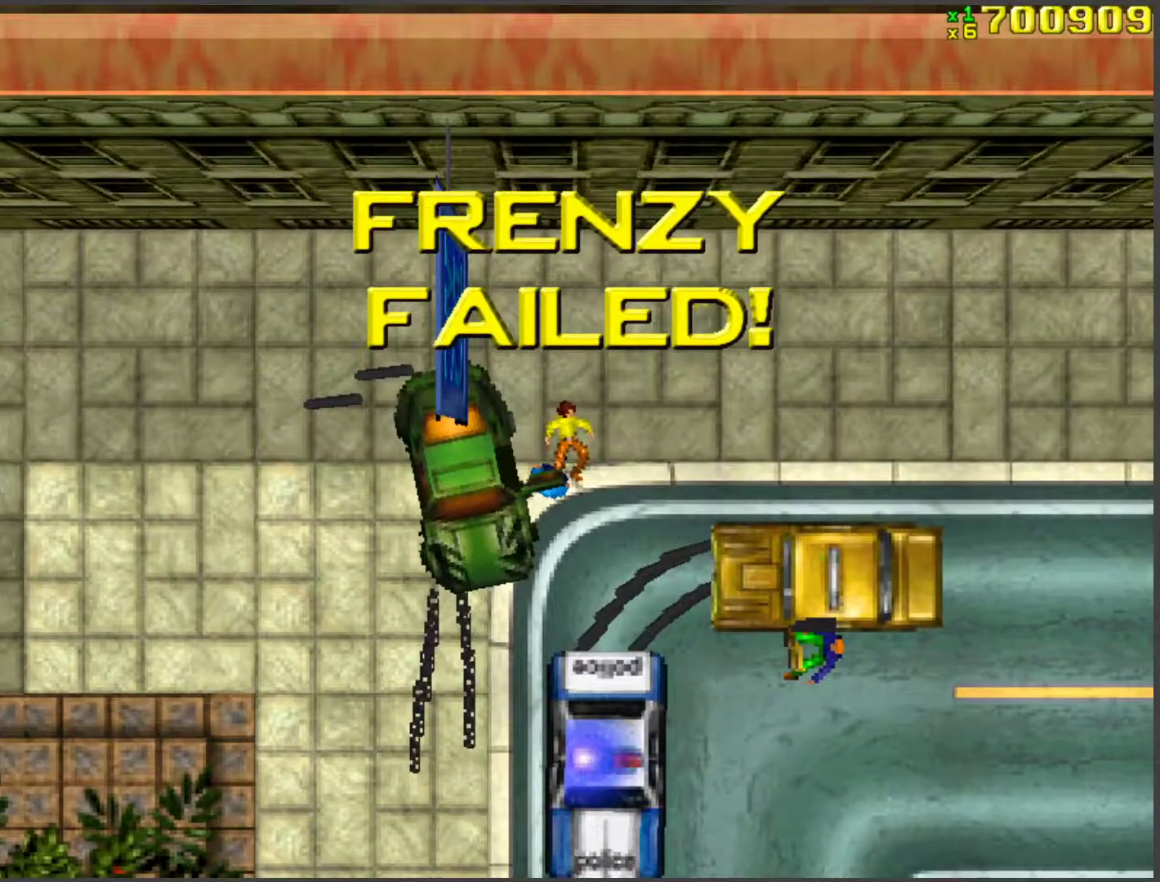
{"keys": ["w"], "events": [[334, "w", "down"]]}
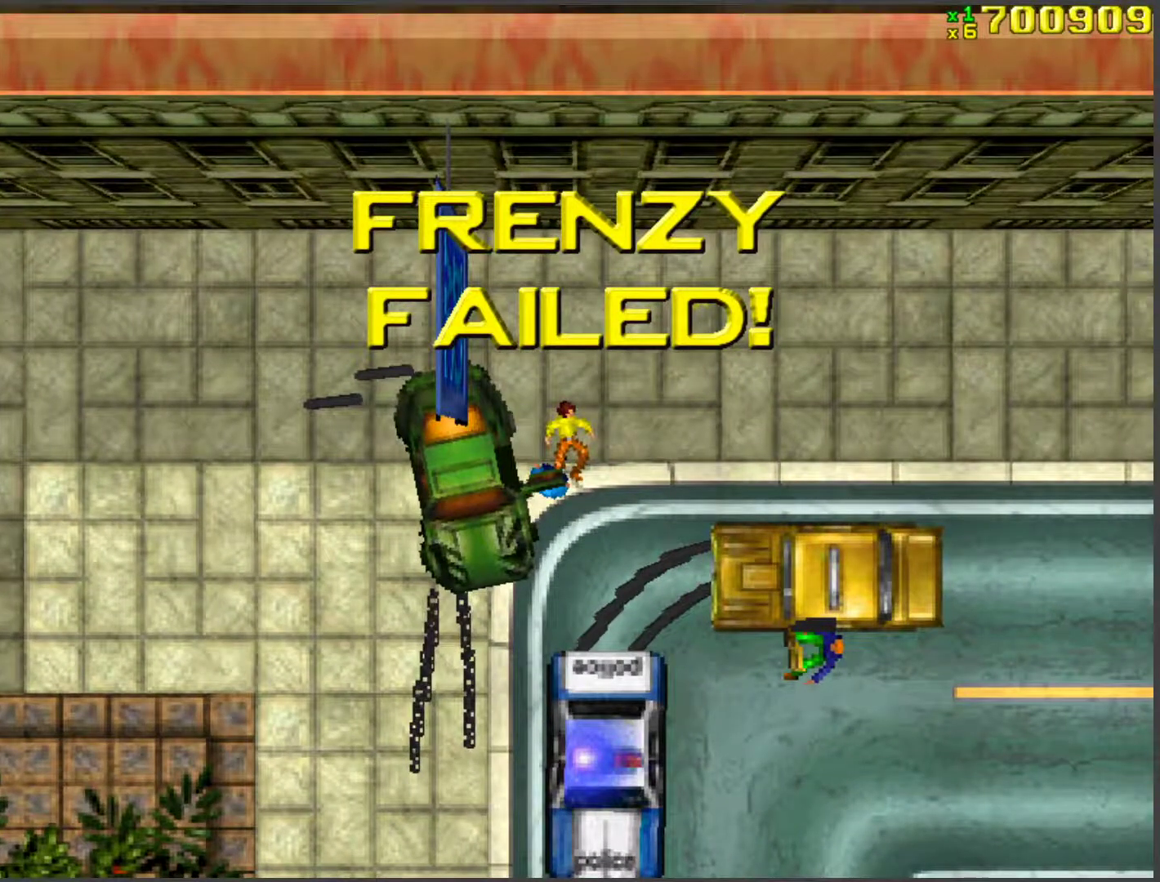
{"keys": ["w"], "events": []}
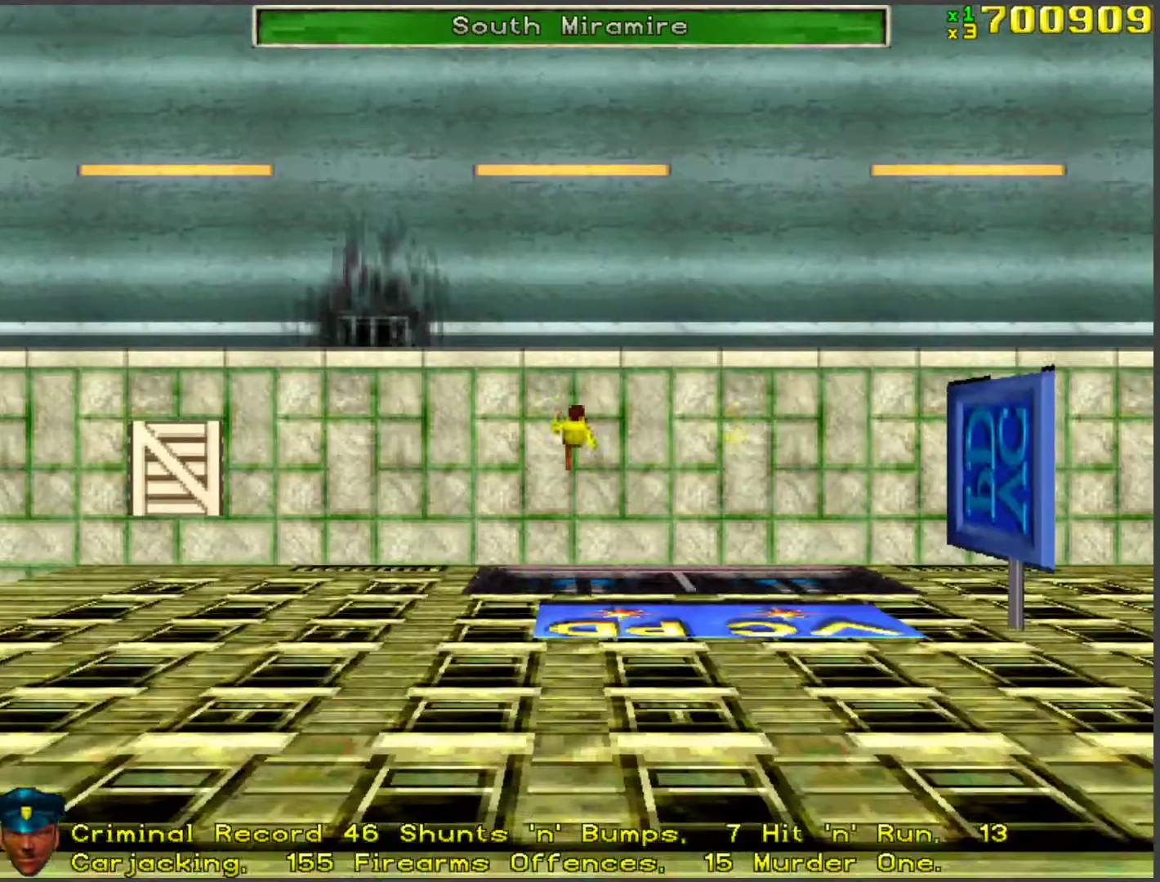
{"keys": ["w"], "events": []}
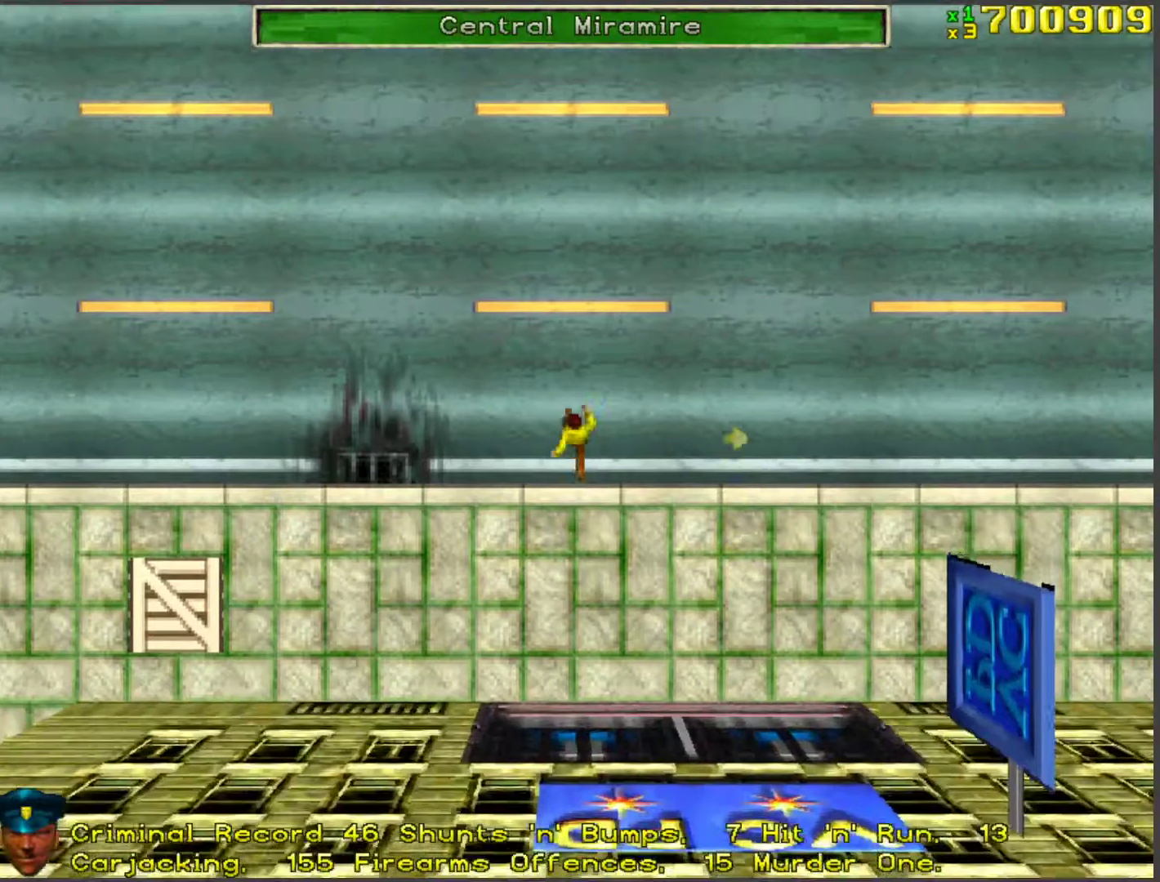
{"keys": ["w"], "events": [[301, "a", "down"], [335, "a", "up"]]}
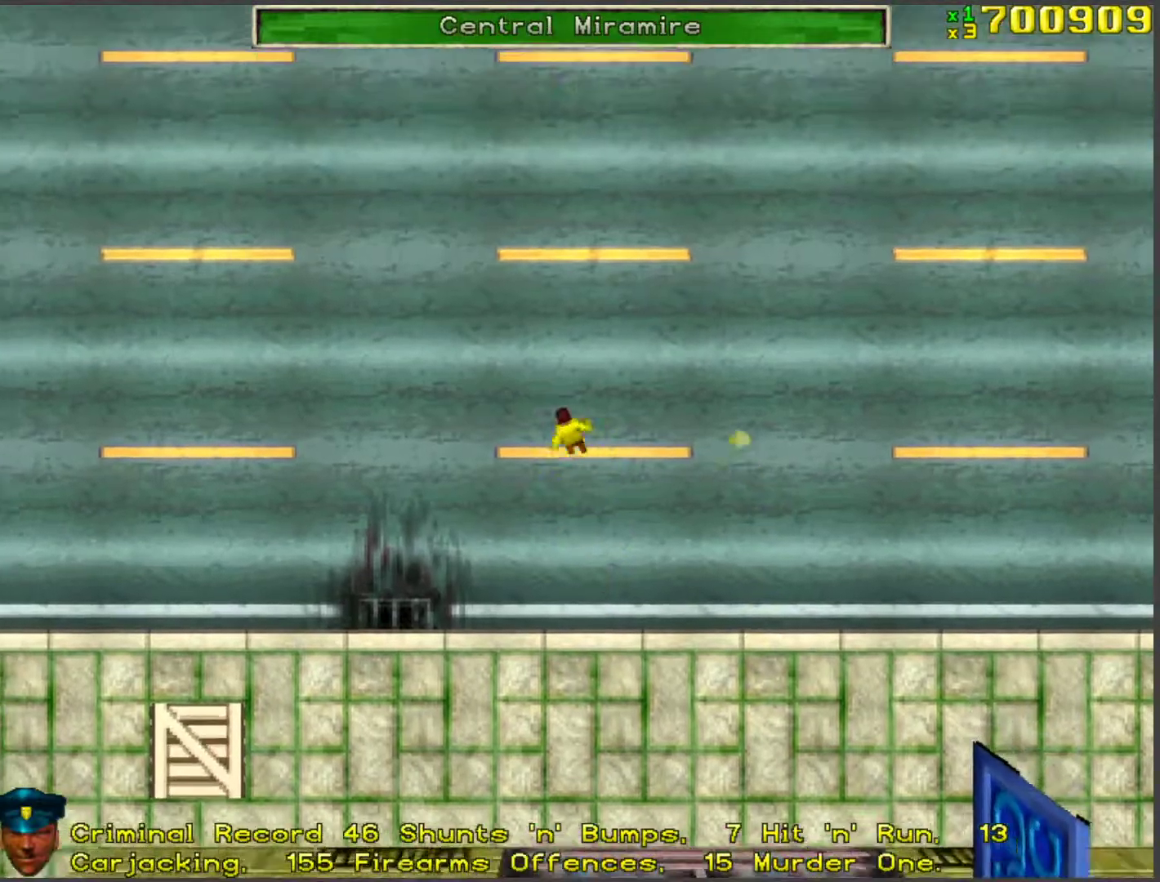
{"keys": ["w"], "events": [[117, "a", "down"], [301, "a", "up"]]}
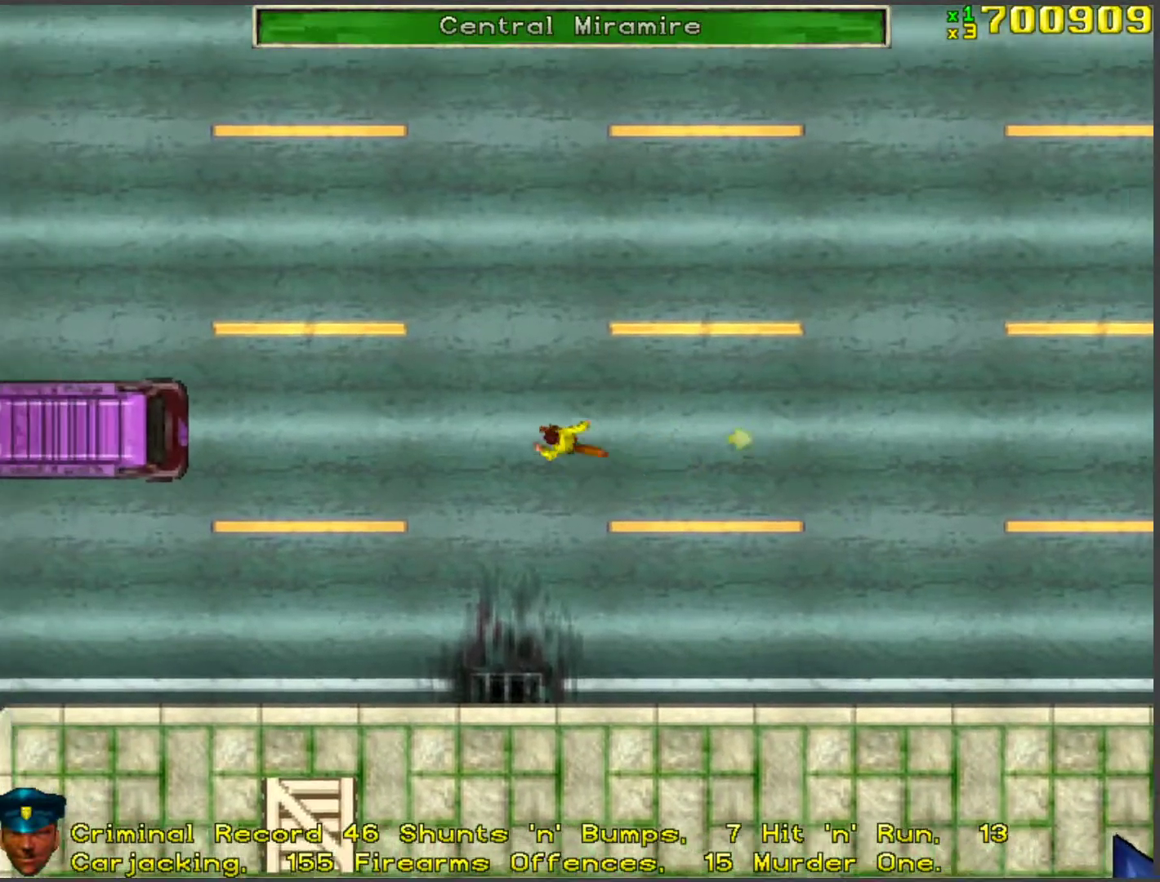
{"keys": ["a", "w"], "events": [[418, "a", "down"]]}
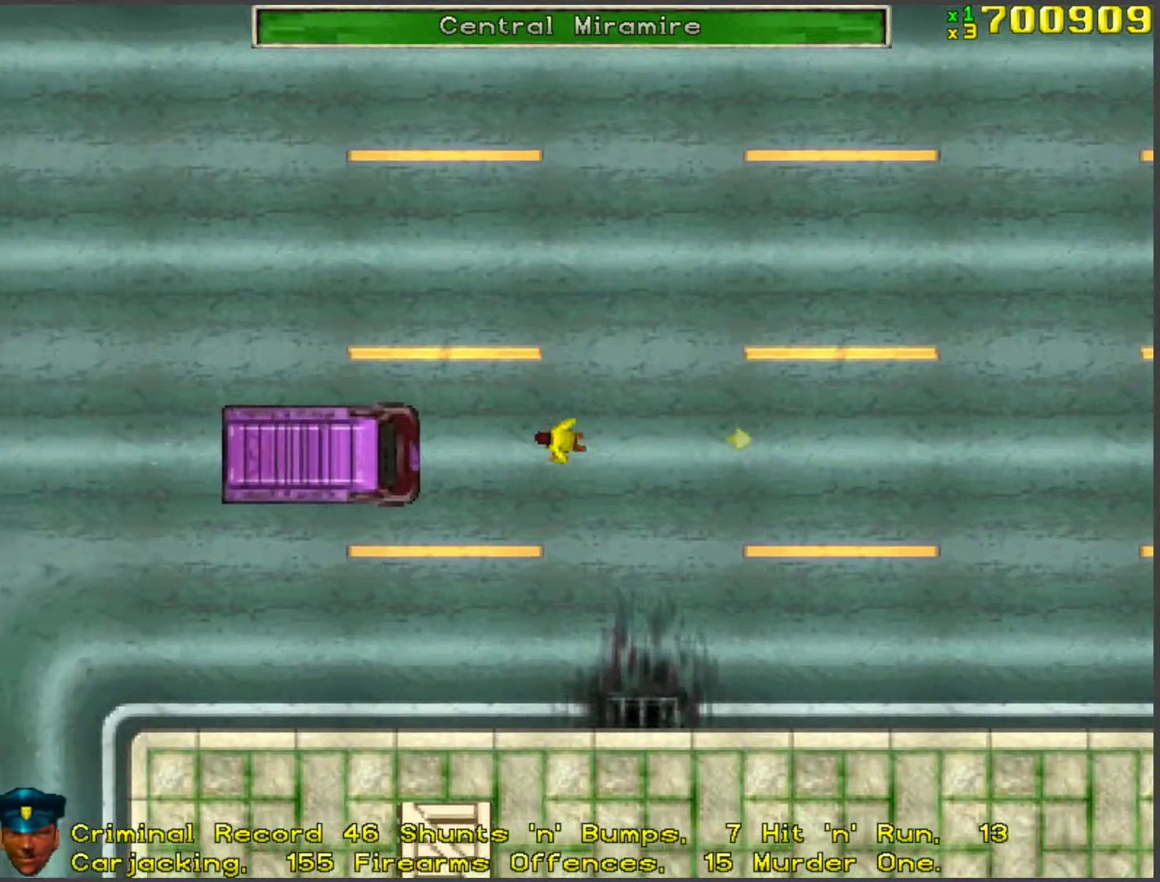
{"keys": ["d", "w"], "events": [[151, "a", "up"], [435, "d", "down"]]}
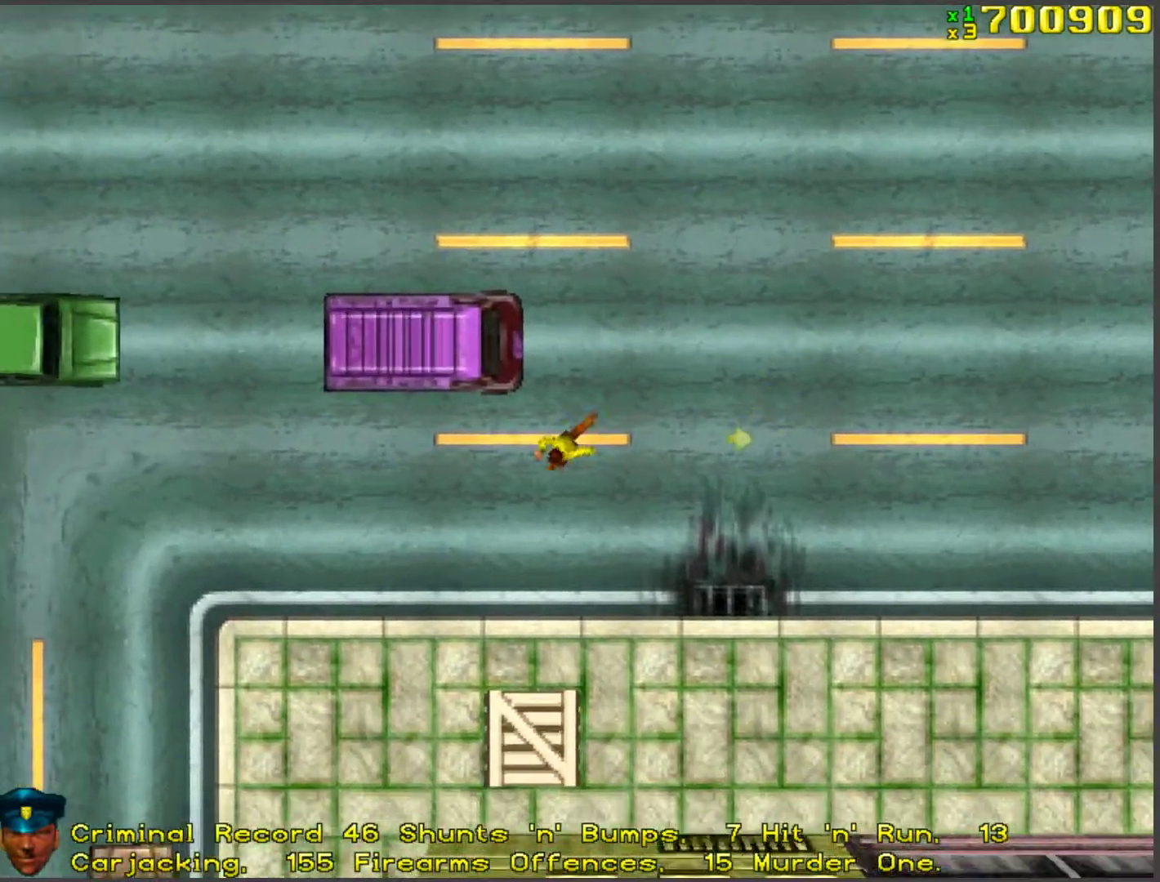
{"keys": ["w"], "events": [[50, "d", "up"]]}
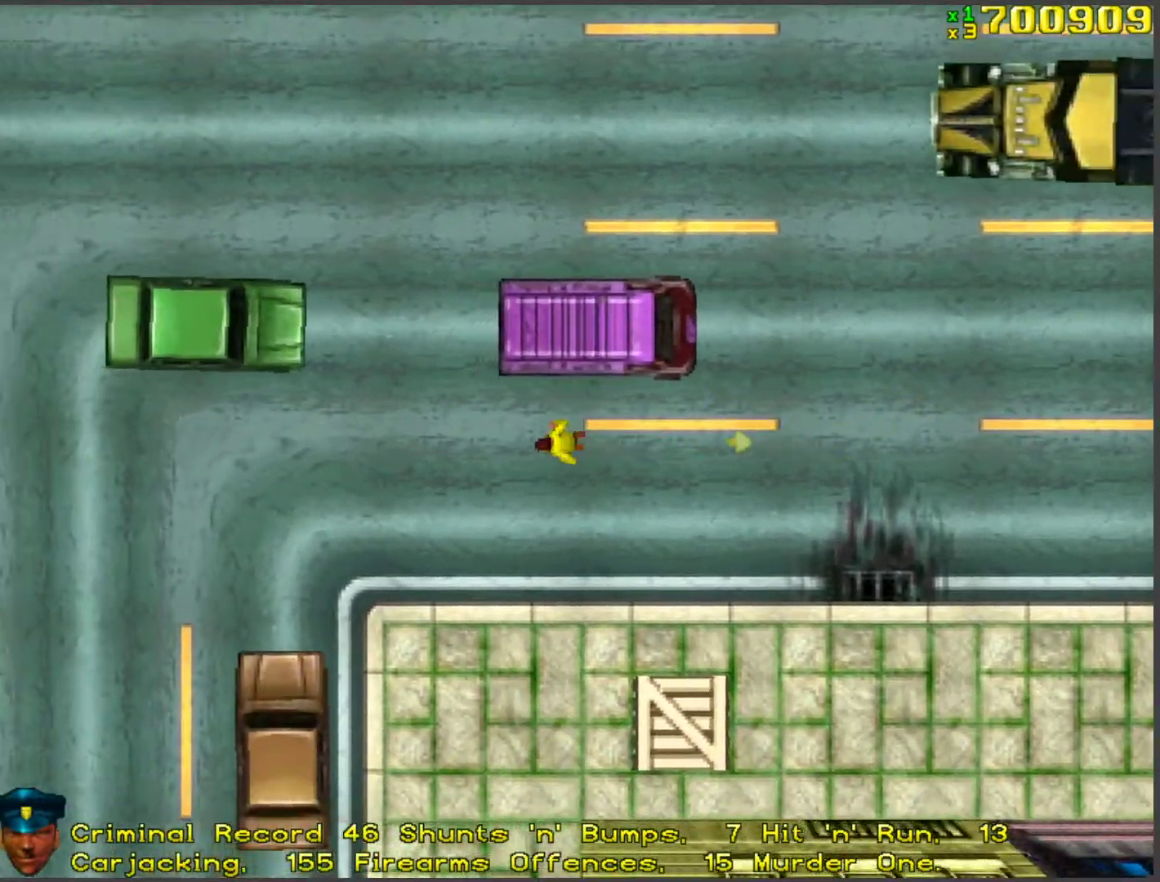
{"keys": ["w"], "events": [[67, "d", "down"], [218, "d", "up"]]}